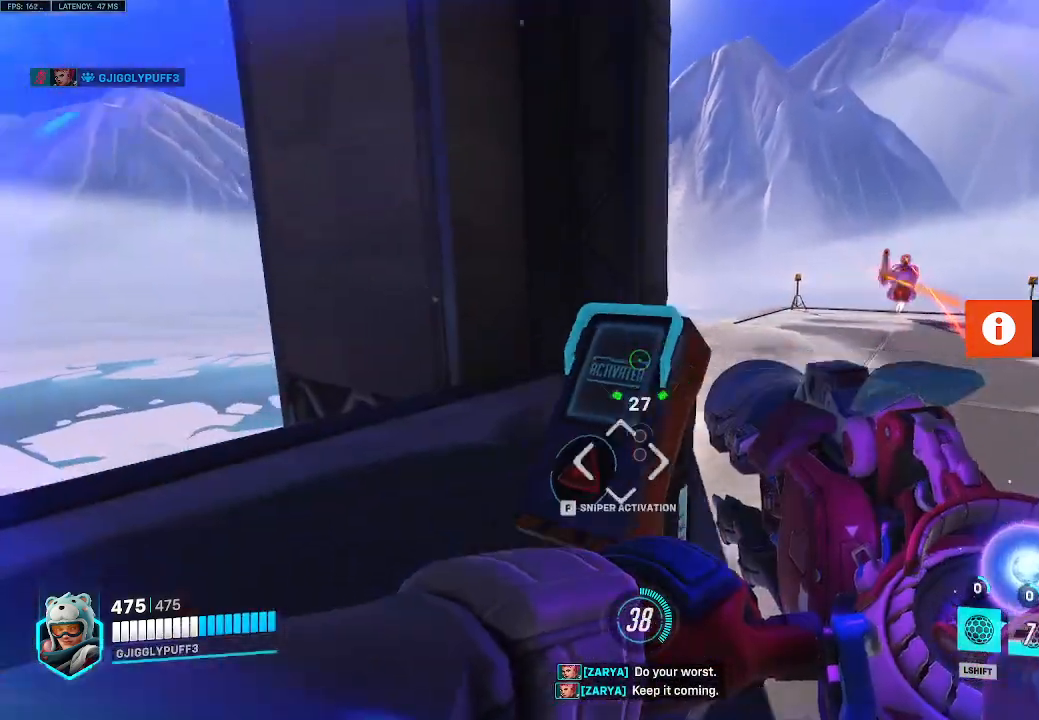
Gameplay with keyboard; each line is a JSON object with the keys held at the frame after it. "events" lists presses ("down") and releases ("up") of "1", "2", "3", "4", "5", "a", "alt", "c", "caps_lock", "d", "e", "f", "g", "q", "r", "s", "shift", "space", "t", "tab", "v", "w", "x" and "z" between this image and that frame as [ms after this image, input, new state], when the widget could be followed in between. No other keys are recorded. Mouse input is not recorded.
{"keys": ["f"], "events": [[17, "s", "up"], [200, "a", "up"], [250, "w", "down"], [433, "w", "up"], [483, "f", "down"]]}
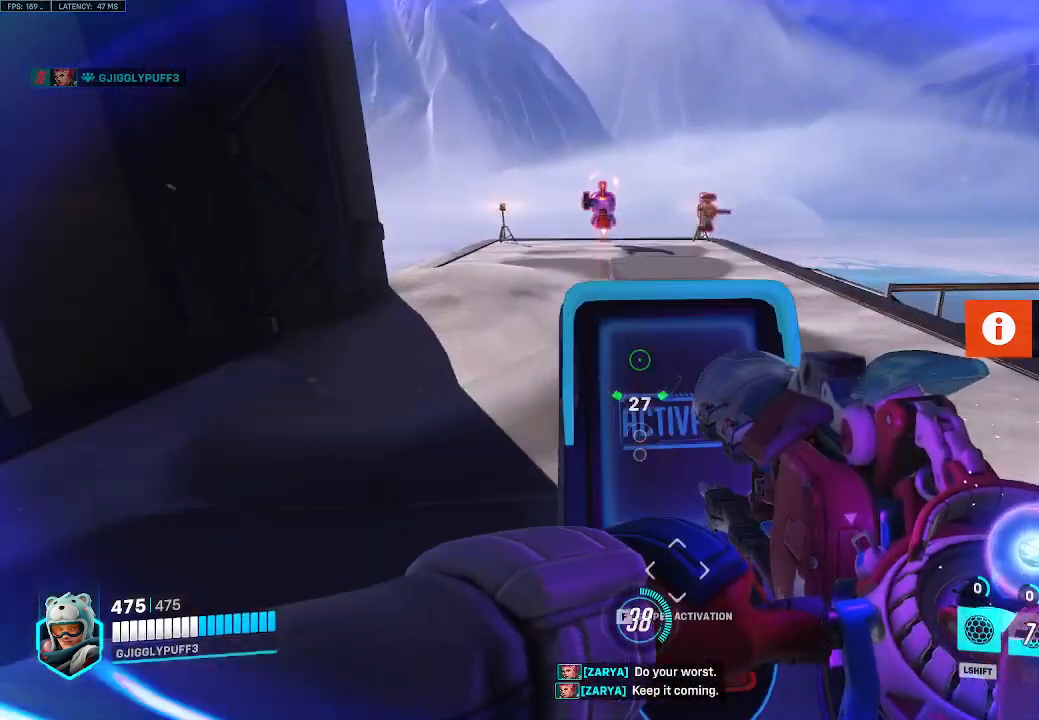
{"keys": ["a", "w"], "events": [[83, "f", "up"], [267, "a", "down"], [500, "w", "down"]]}
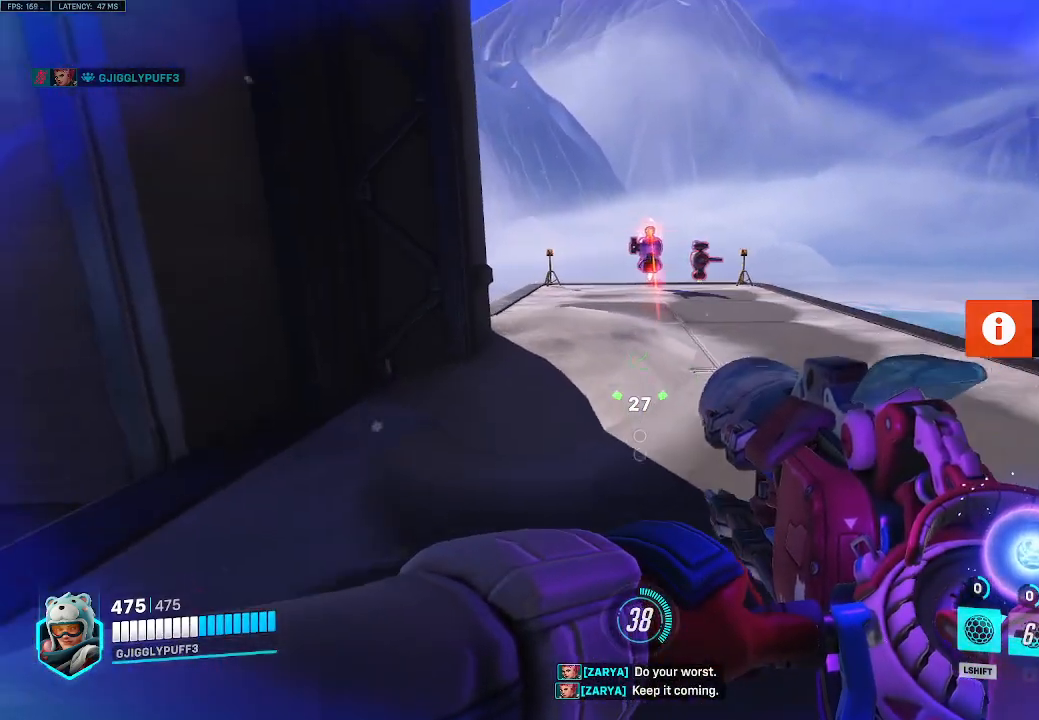
{"keys": ["w"], "events": [[283, "a", "up"]]}
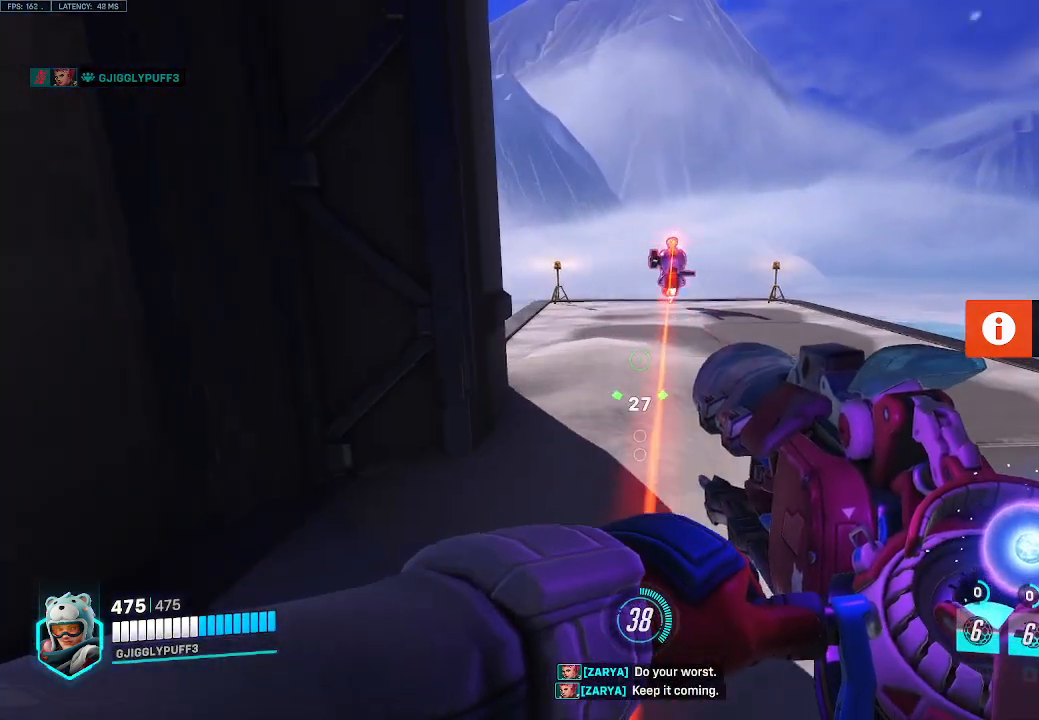
{"keys": ["d", "s"], "events": [[67, "w", "up"], [250, "d", "down"], [300, "s", "down"]]}
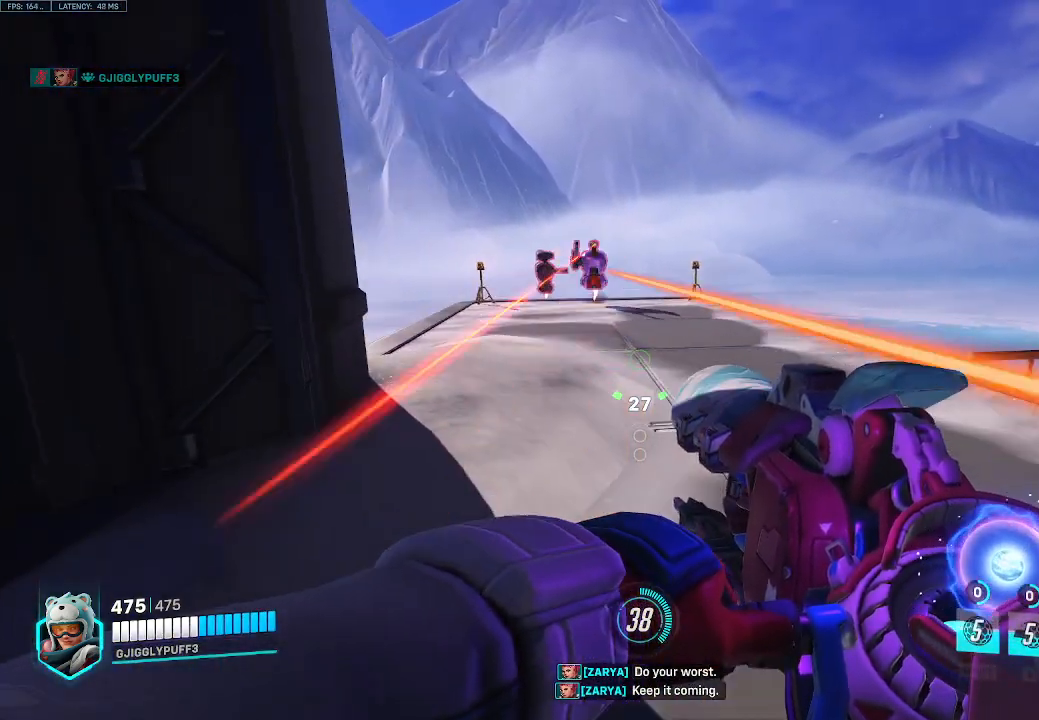
{"keys": ["d", "s"], "events": []}
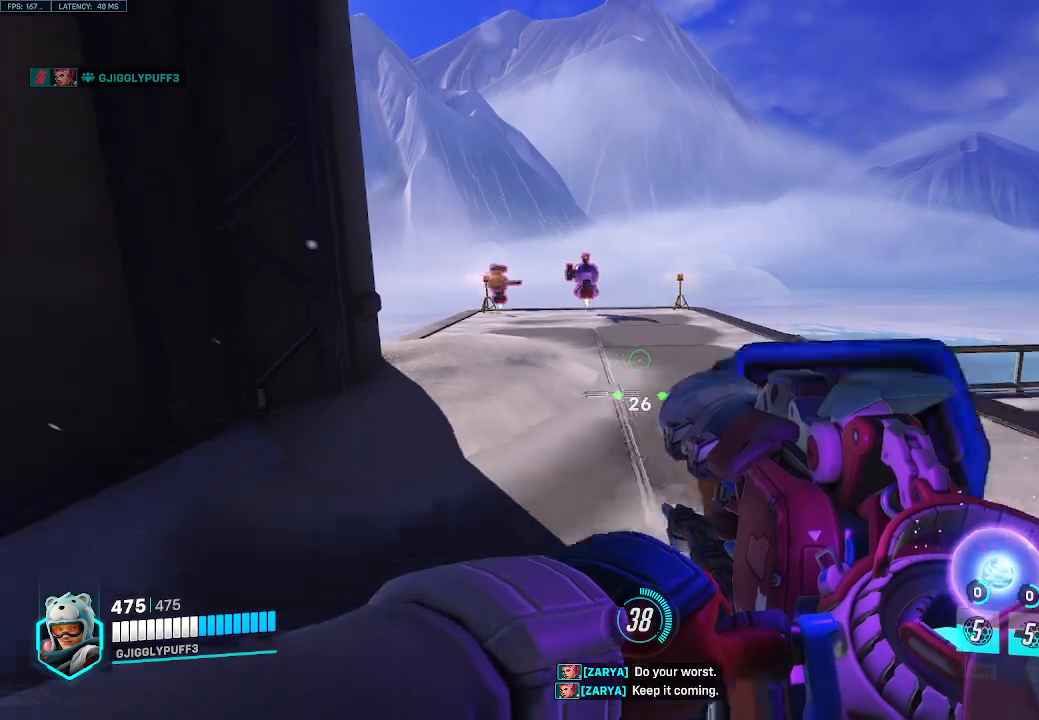
{"keys": ["r", "w"], "events": [[183, "s", "up"], [383, "d", "up"], [383, "w", "down"], [467, "r", "down"]]}
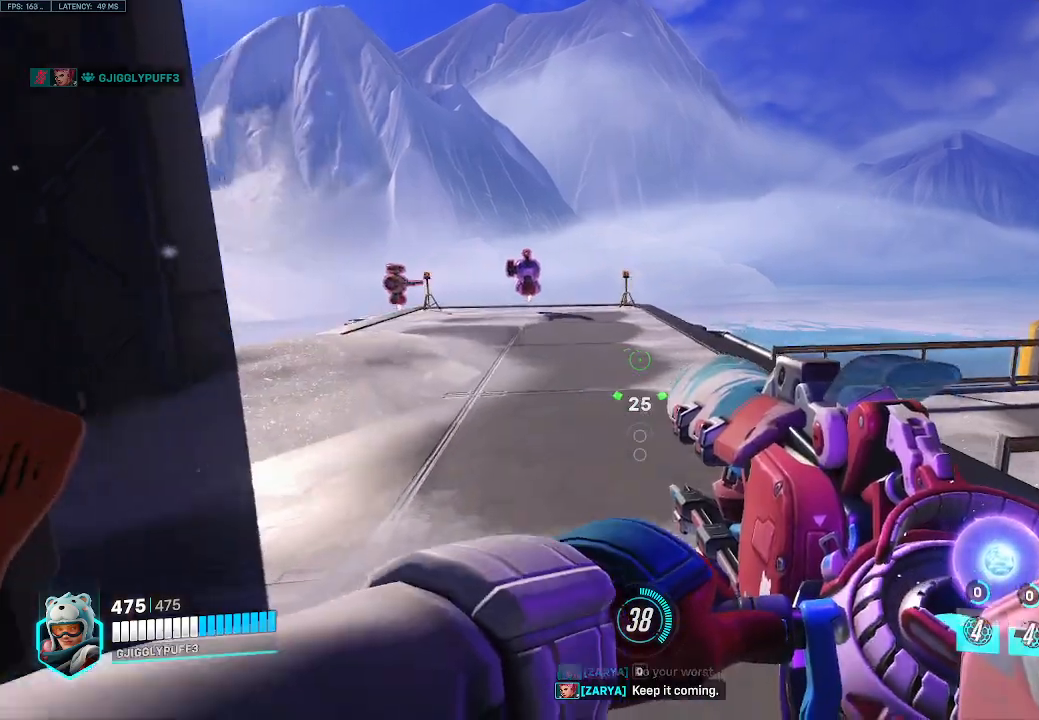
{"keys": ["a", "w"], "events": [[117, "r", "up"], [300, "a", "down"]]}
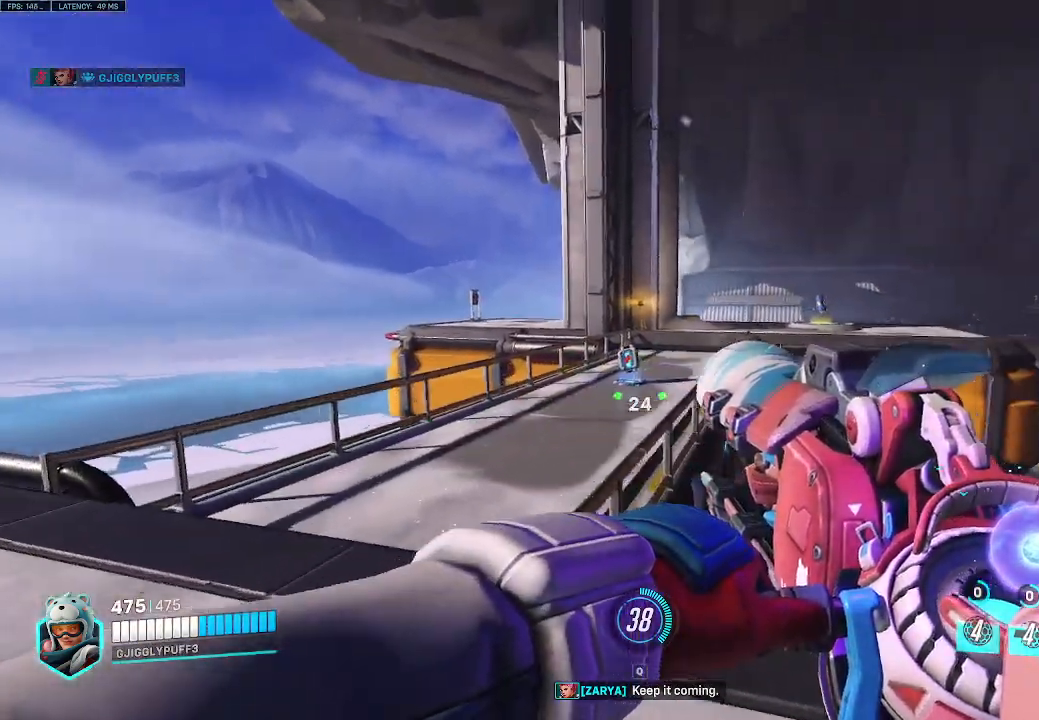
{"keys": ["w"], "events": [[33, "w", "up"], [367, "a", "up"], [367, "w", "down"]]}
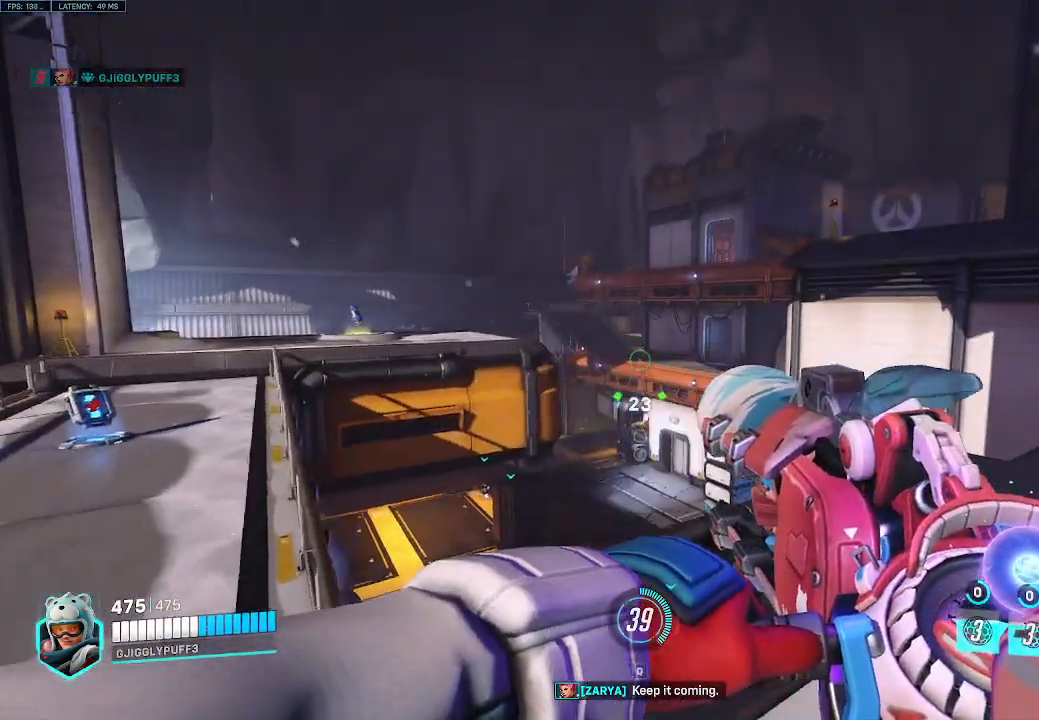
{"keys": [], "events": [[100, "d", "down"], [200, "d", "up"], [233, "w", "up"]]}
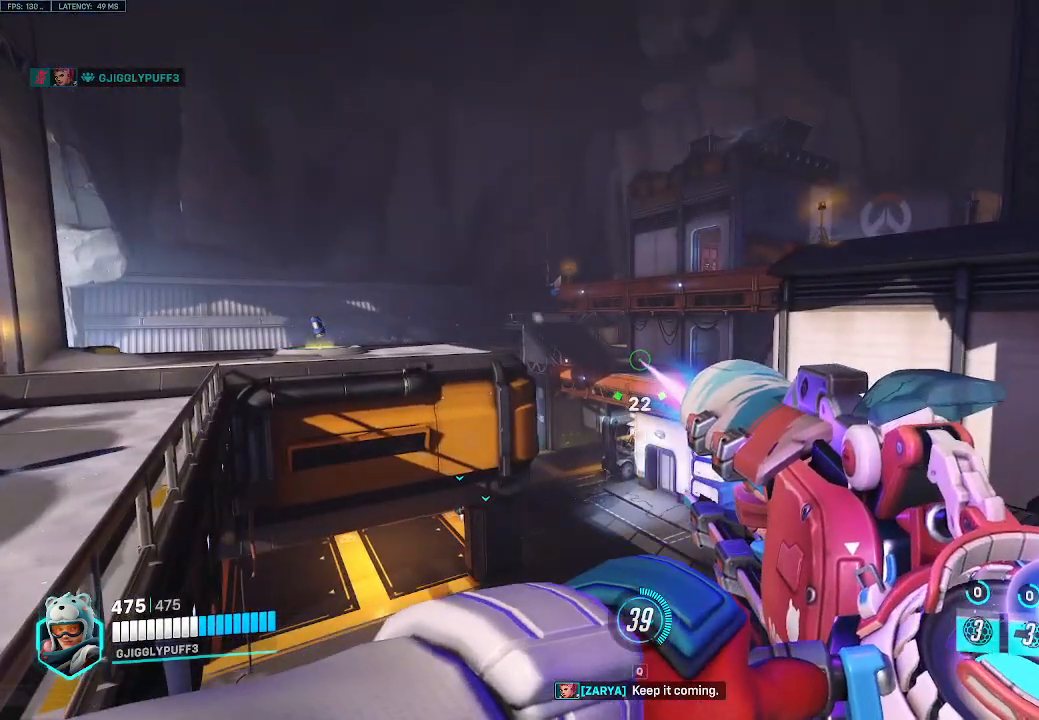
{"keys": ["w"], "events": [[400, "w", "down"]]}
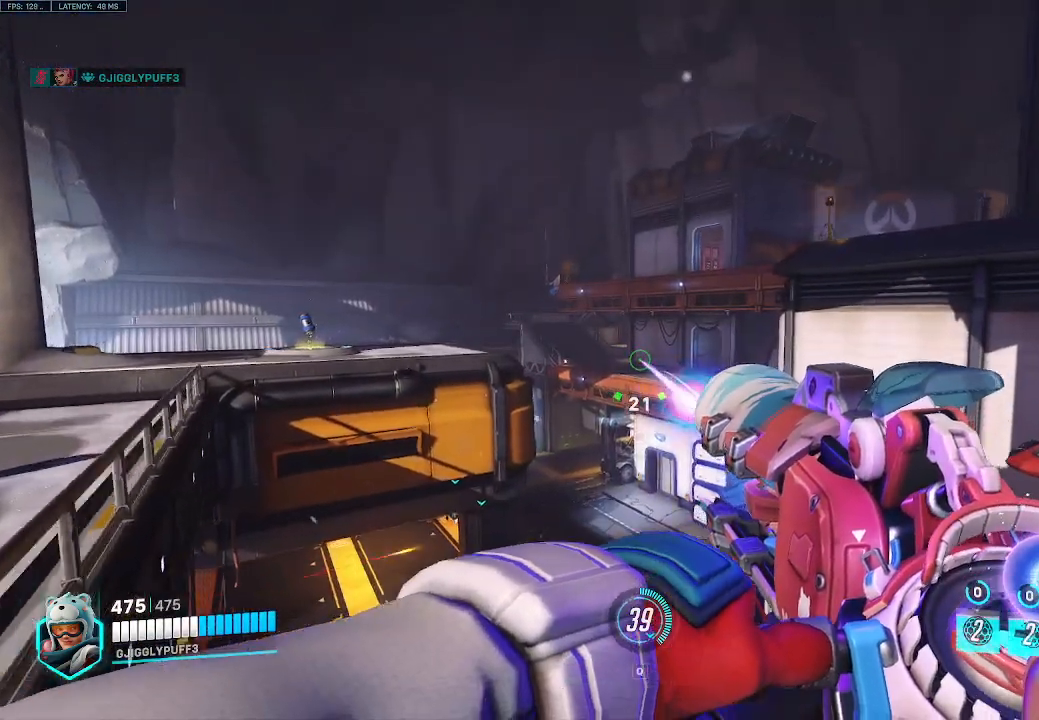
{"keys": ["d"], "events": [[33, "d", "down"], [217, "w", "up"]]}
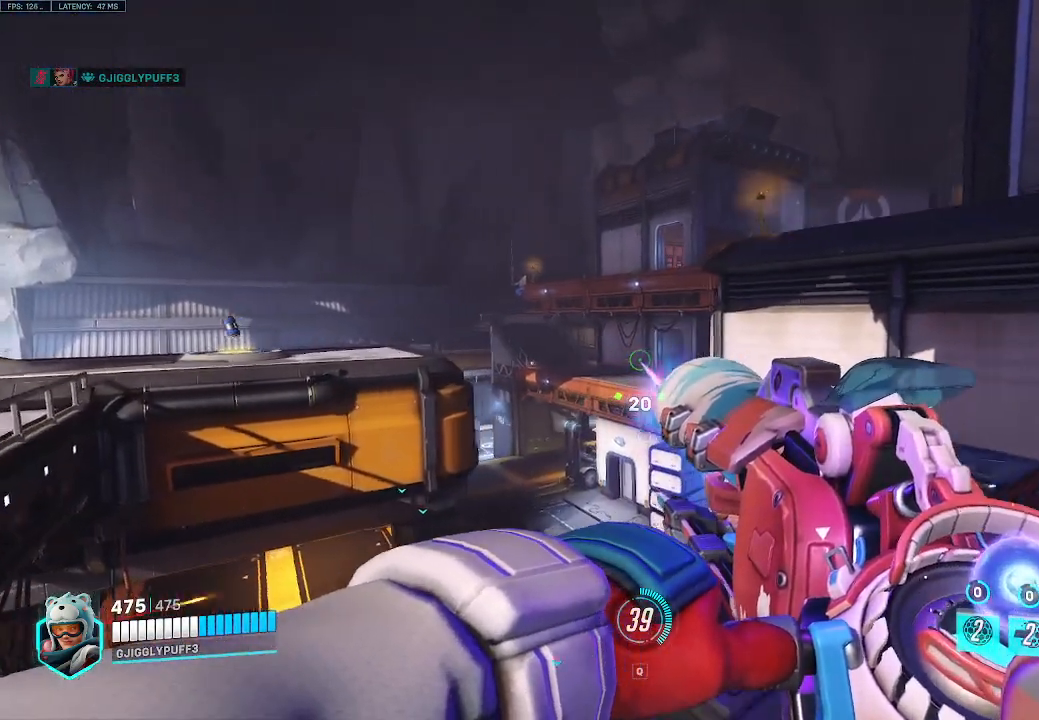
{"keys": ["w"], "events": [[417, "d", "up"], [417, "w", "down"]]}
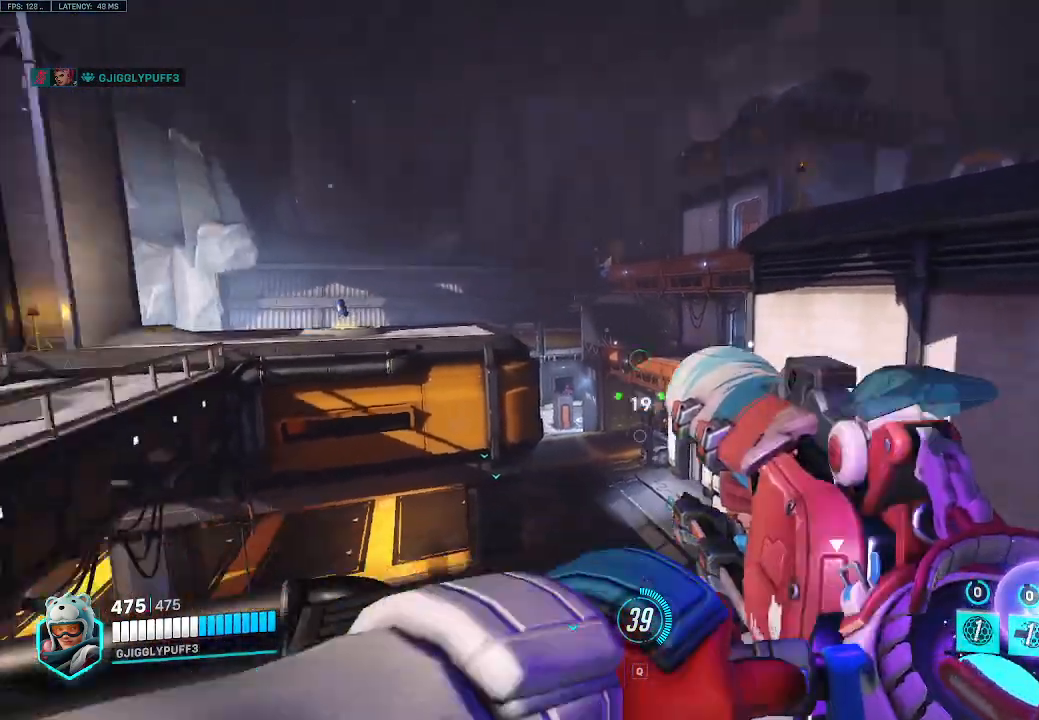
{"keys": ["a", "w"], "events": [[67, "r", "down"], [200, "r", "up"], [300, "a", "down"]]}
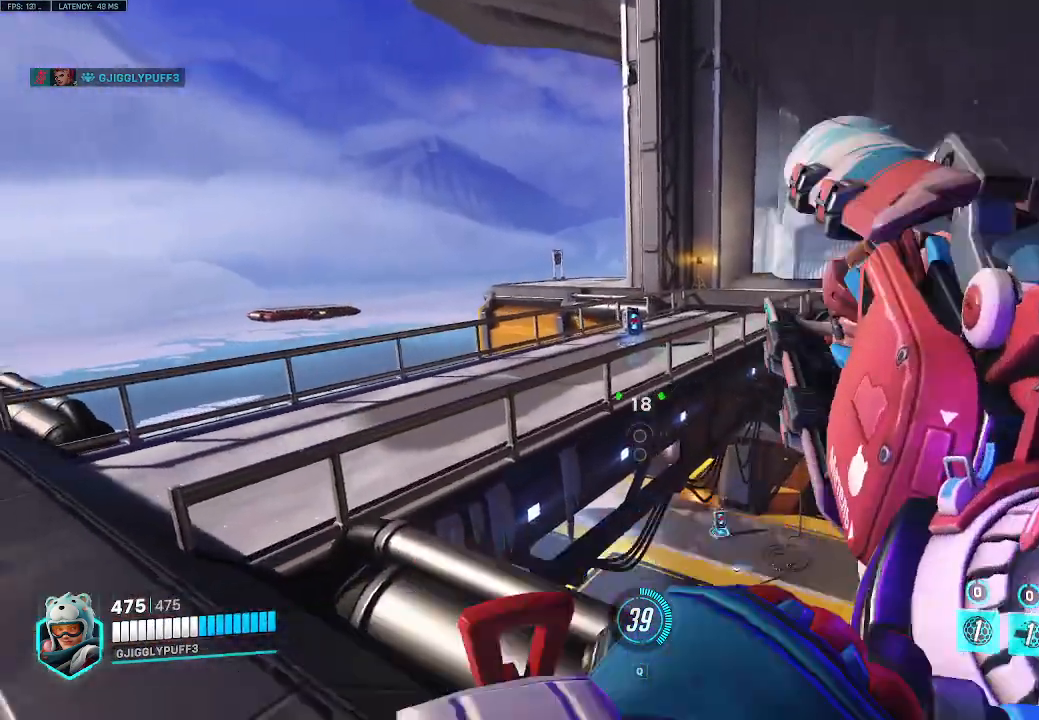
{"keys": ["space", "w"], "events": [[83, "r", "down"], [217, "r", "up"], [450, "a", "up"], [450, "space", "down"]]}
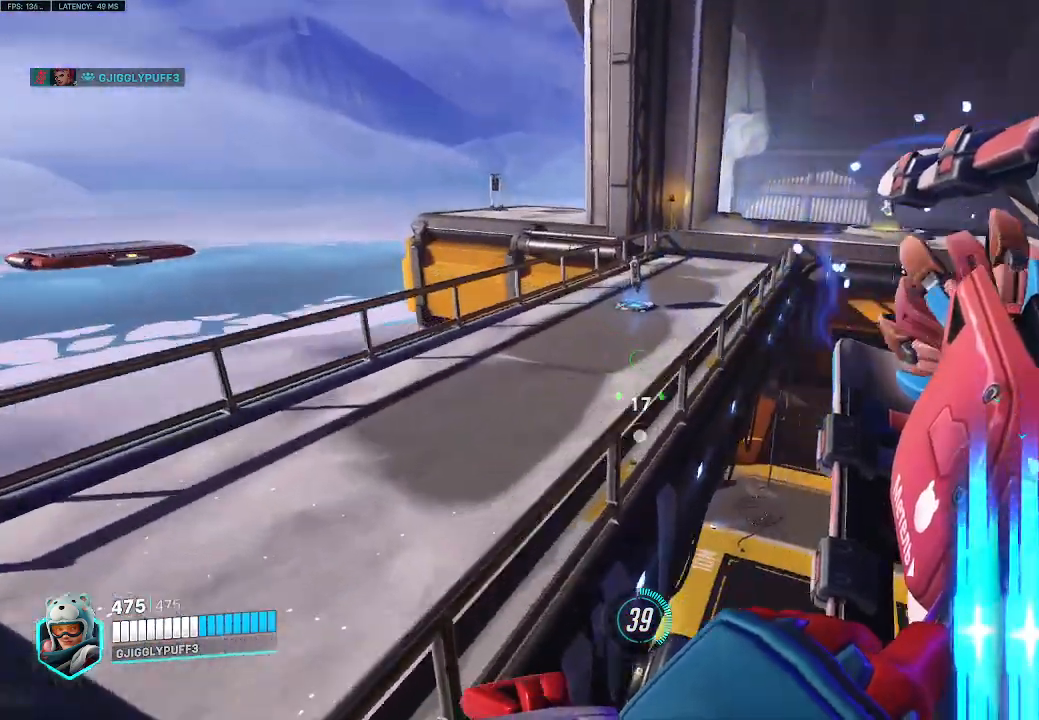
{"keys": ["a", "w"], "events": [[50, "space", "up"], [150, "r", "down"], [233, "r", "up"], [417, "a", "down"]]}
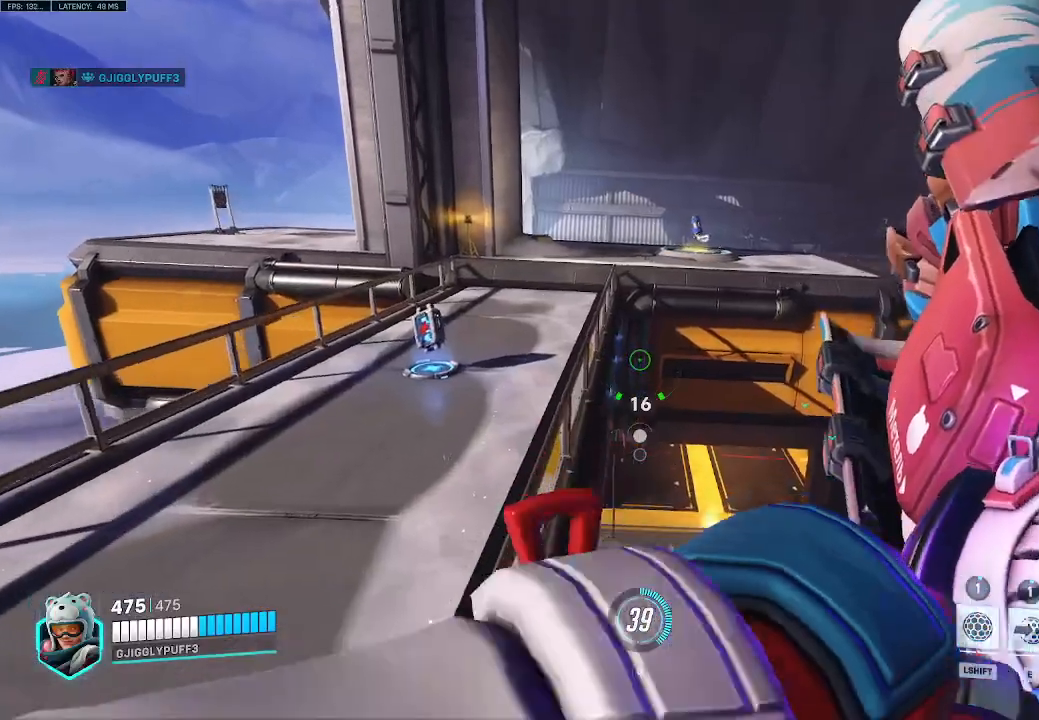
{"keys": ["a", "w"], "events": [[167, "a", "up"], [483, "a", "down"]]}
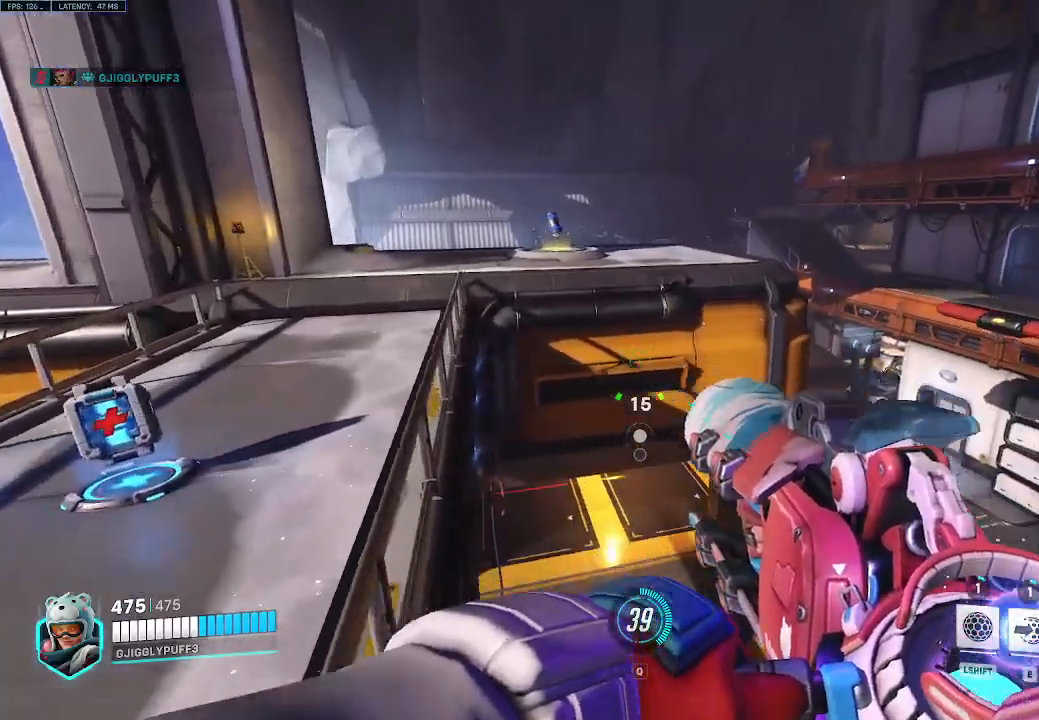
{"keys": ["w"], "events": [[450, "a", "up"]]}
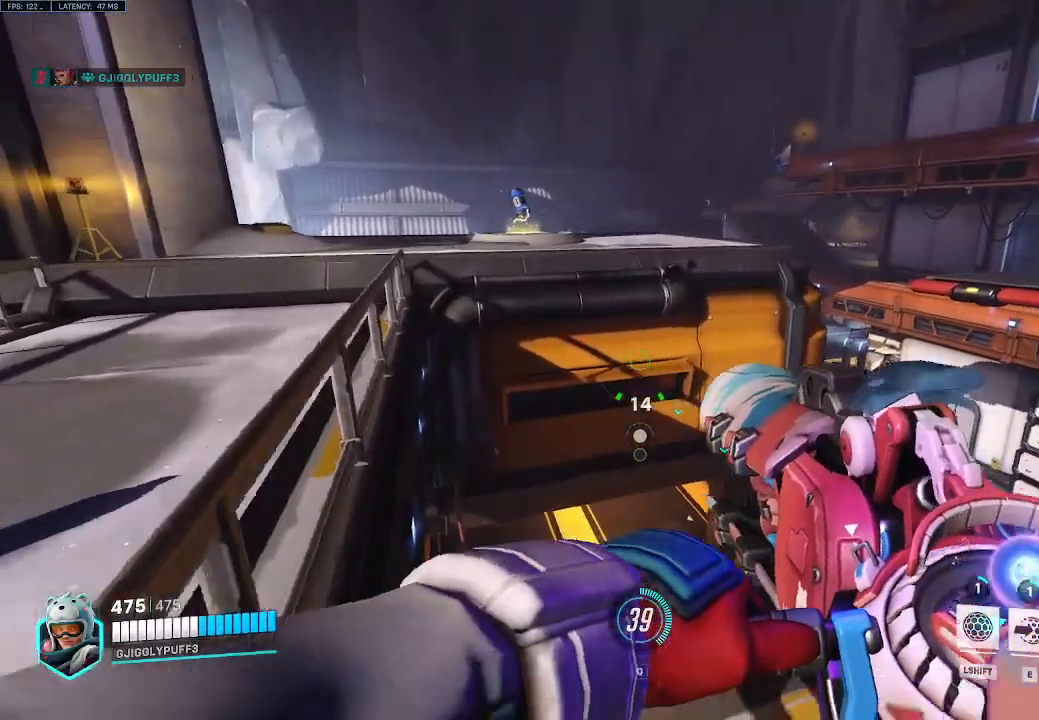
{"keys": ["w"], "events": [[50, "r", "down"], [150, "r", "up"]]}
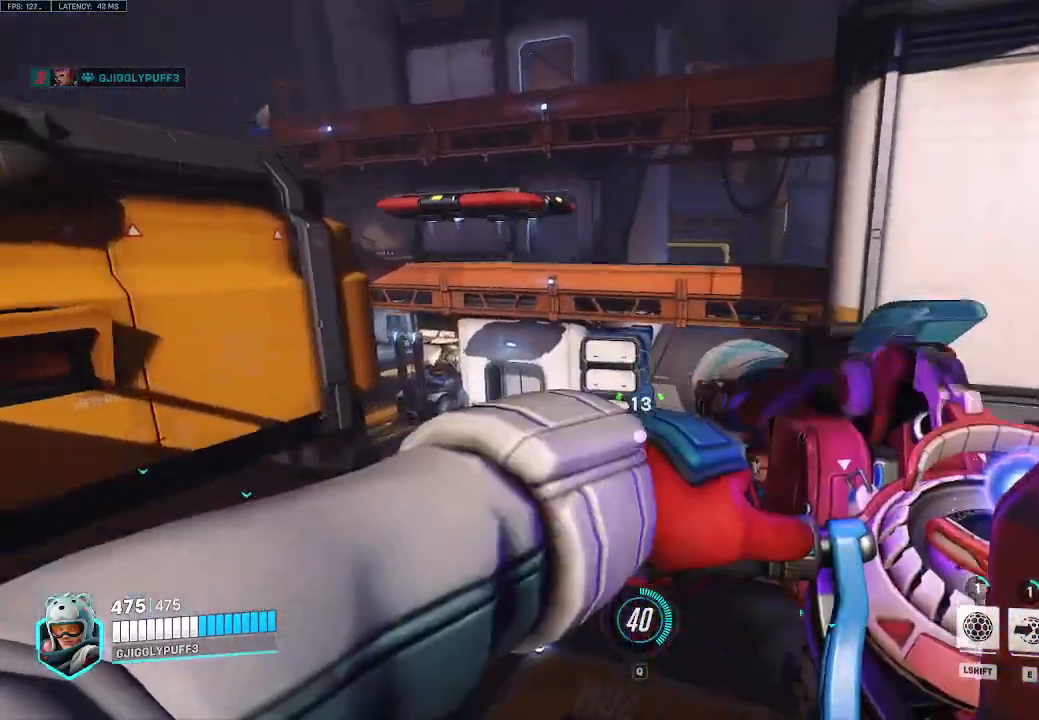
{"keys": ["w"], "events": []}
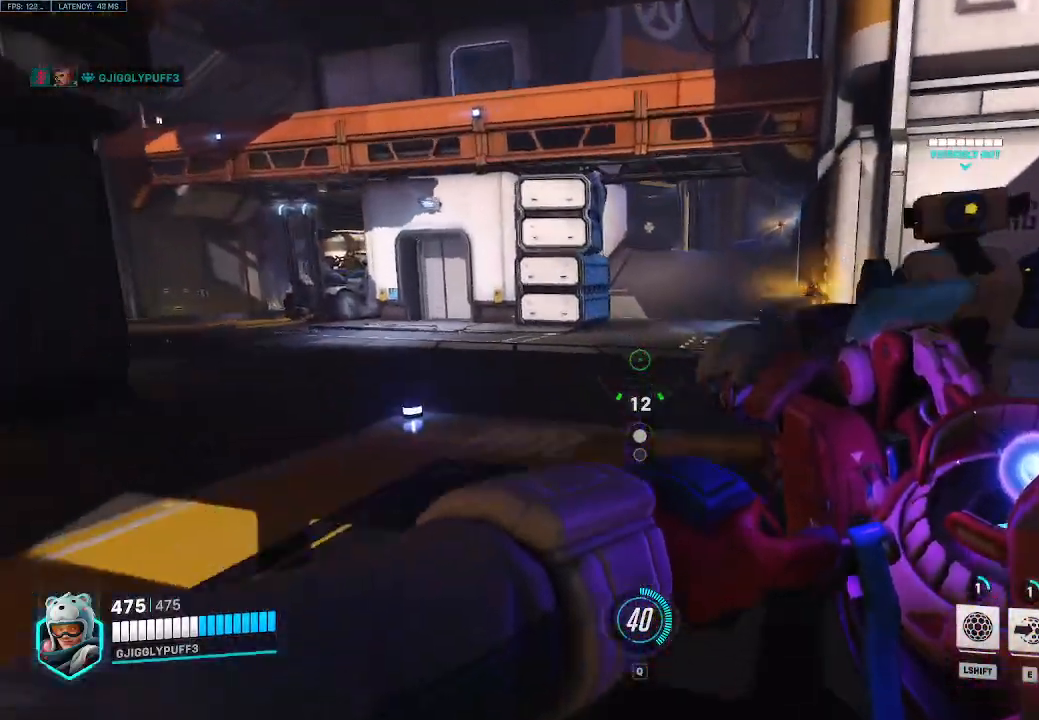
{"keys": ["a", "w"], "events": [[417, "a", "down"]]}
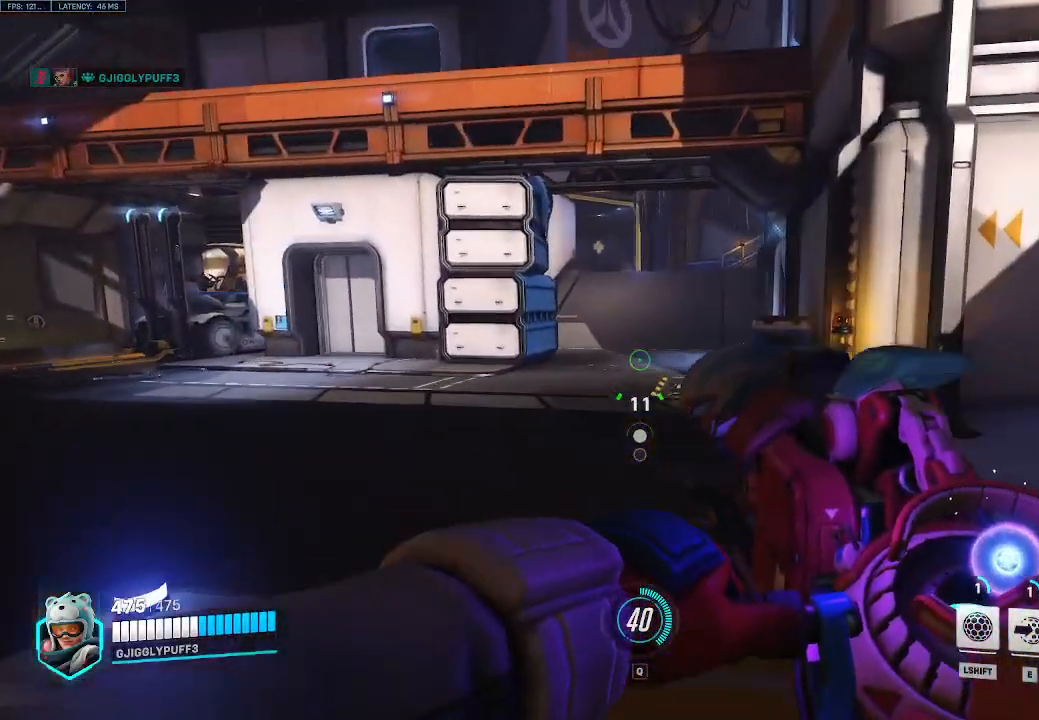
{"keys": ["w"], "events": [[150, "a", "up"], [233, "r", "down"], [433, "r", "up"]]}
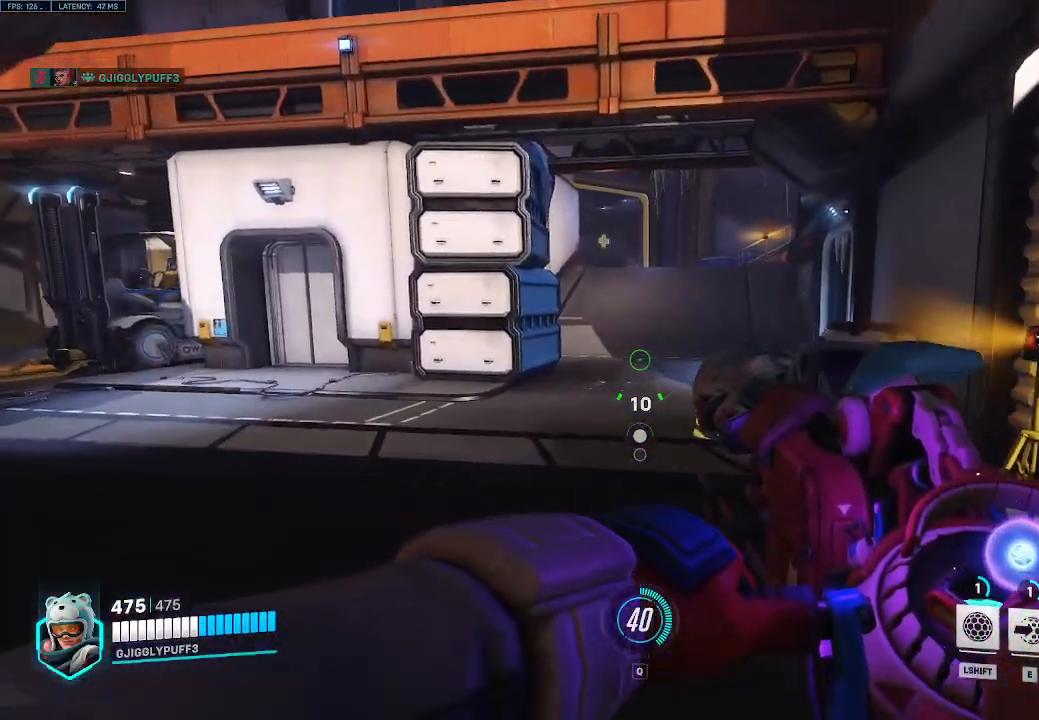
{"keys": ["w"], "events": []}
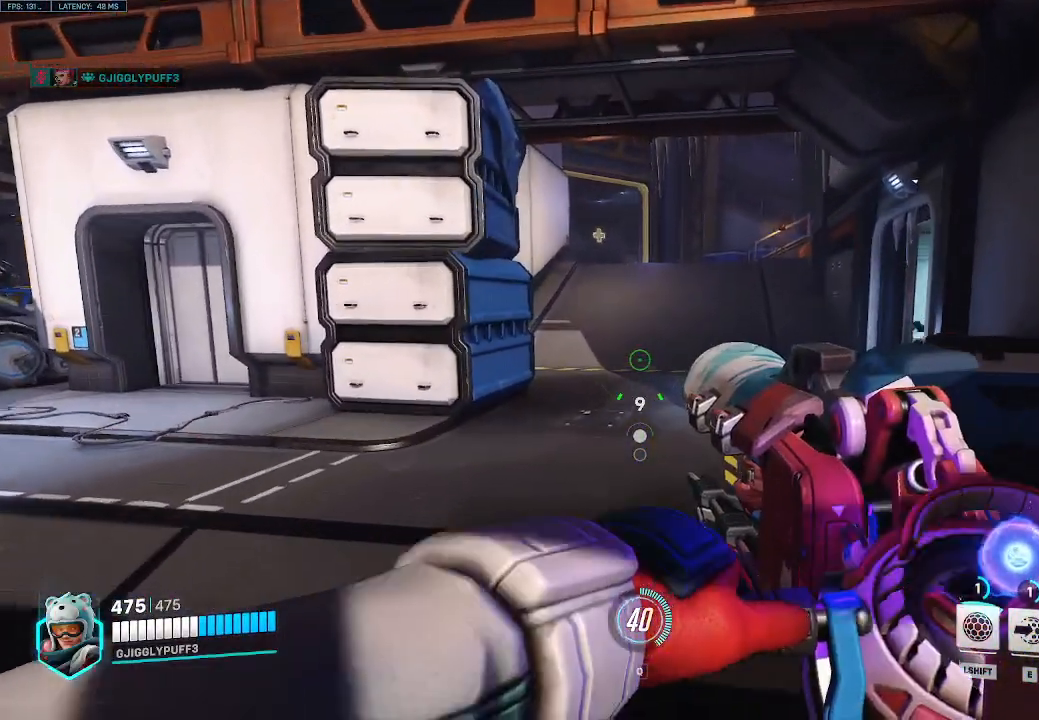
{"keys": ["w"], "events": []}